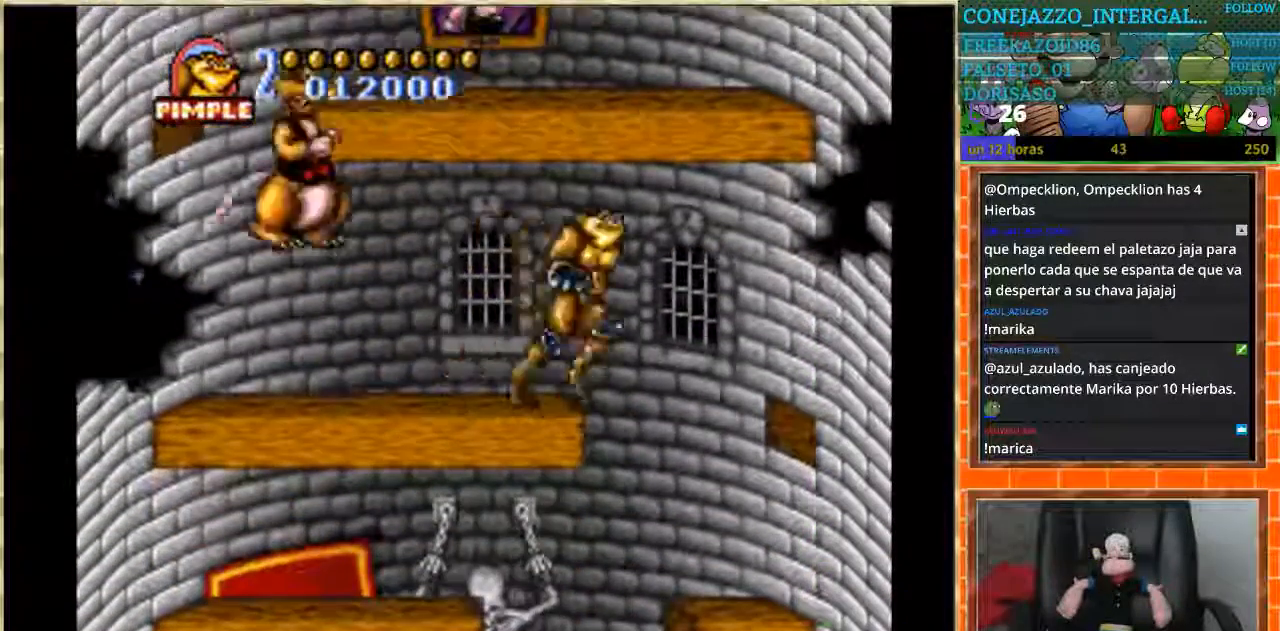
Gameplay with a controller (Nintendo layout); each line is a JSON object with the inputs held at the frame after it. "events" lists button and stick changes between this image and that frame as [ms after this image, input, new state], when the widget could be followed in between. Not read: L3 R3.
{"buttons": ["DPAD_LEFT"], "events": [[100, "DPAD_LEFT", "down"], [100, "DPAD_RIGHT", "up"]]}
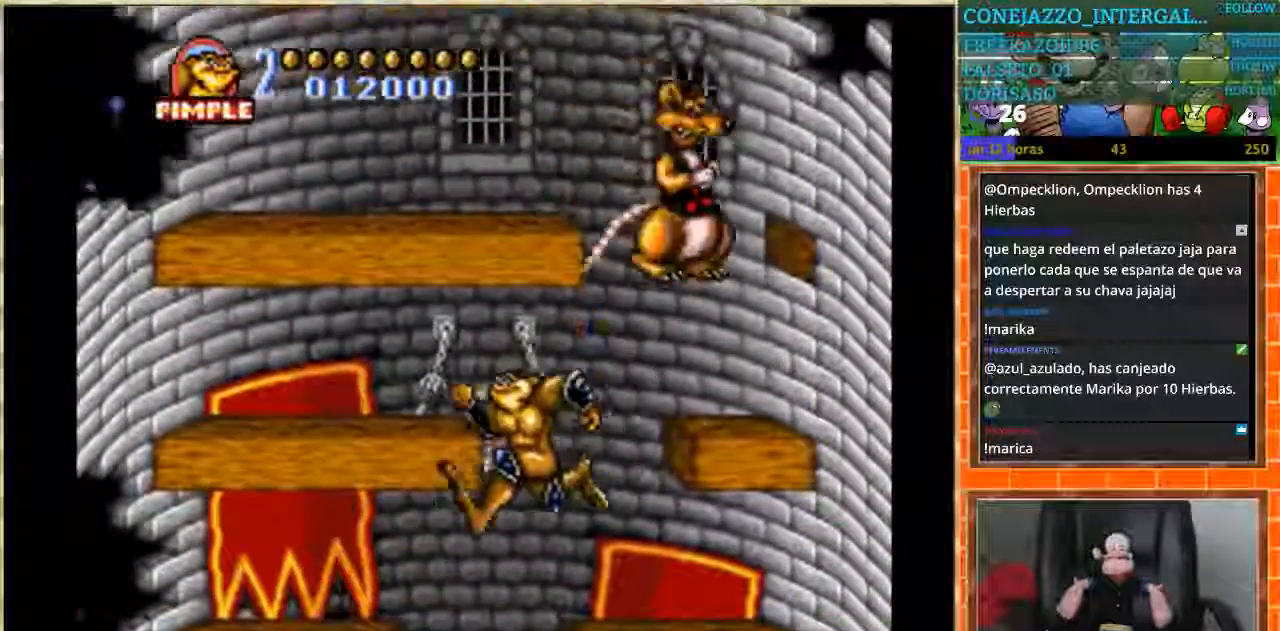
{"buttons": ["DPAD_RIGHT"], "events": [[334, "DPAD_LEFT", "up"], [501, "DPAD_RIGHT", "down"]]}
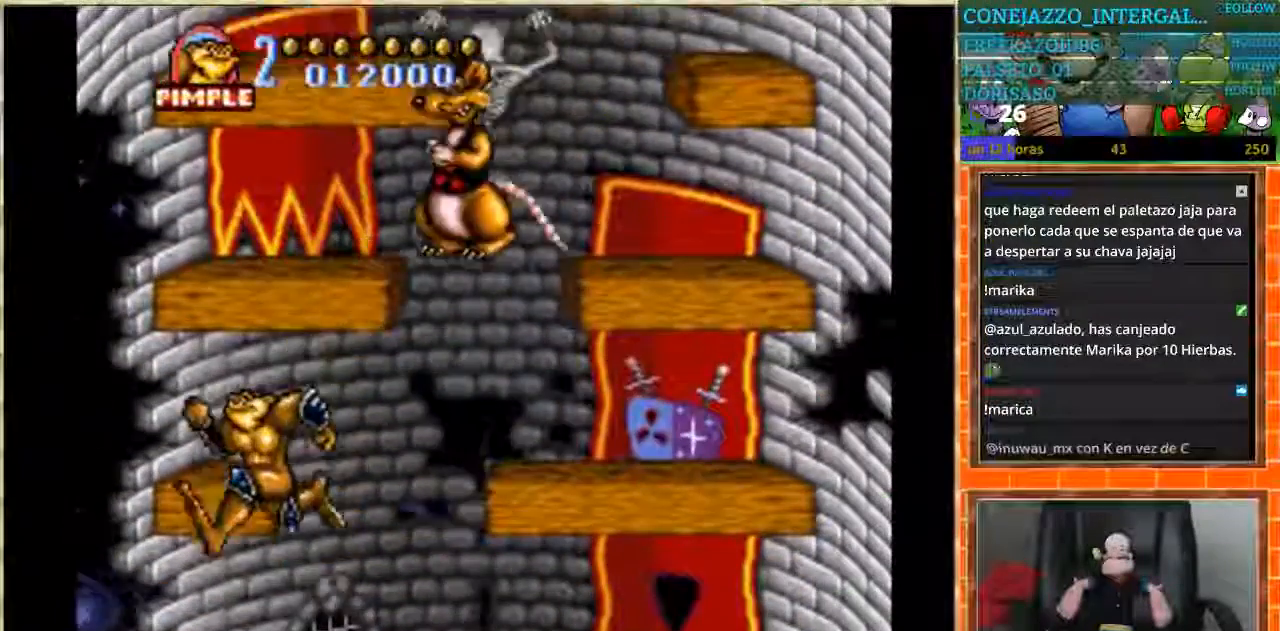
{"buttons": ["DPAD_RIGHT"], "events": []}
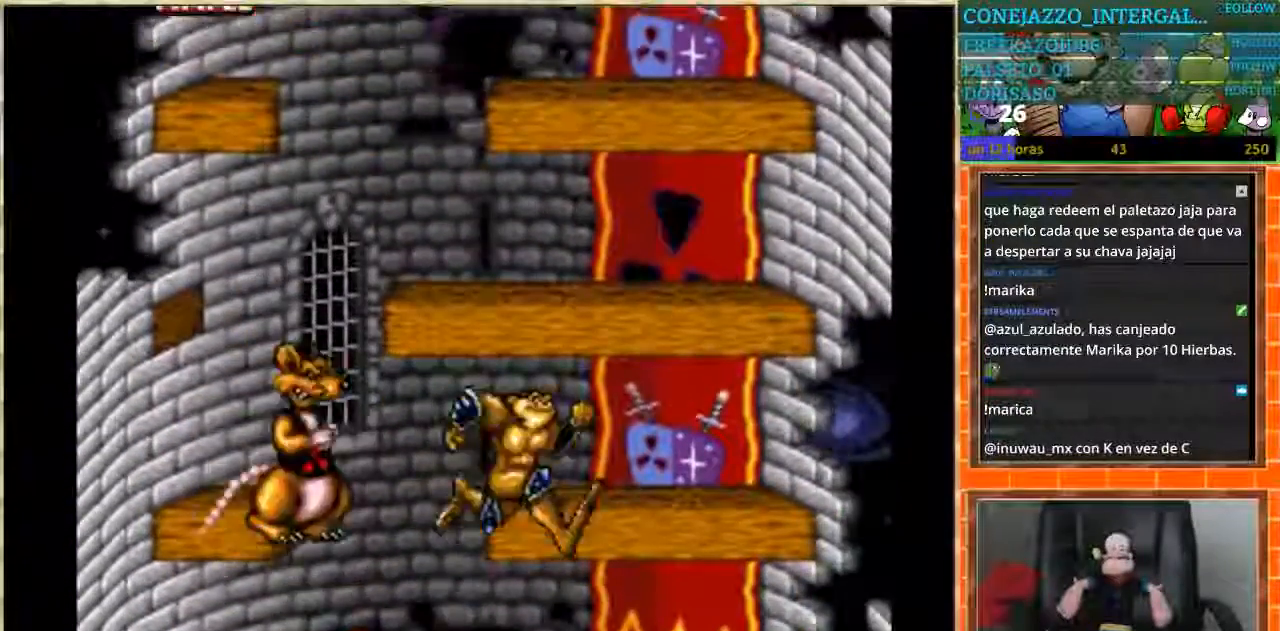
{"buttons": [], "events": [[134, "DPAD_RIGHT", "up"]]}
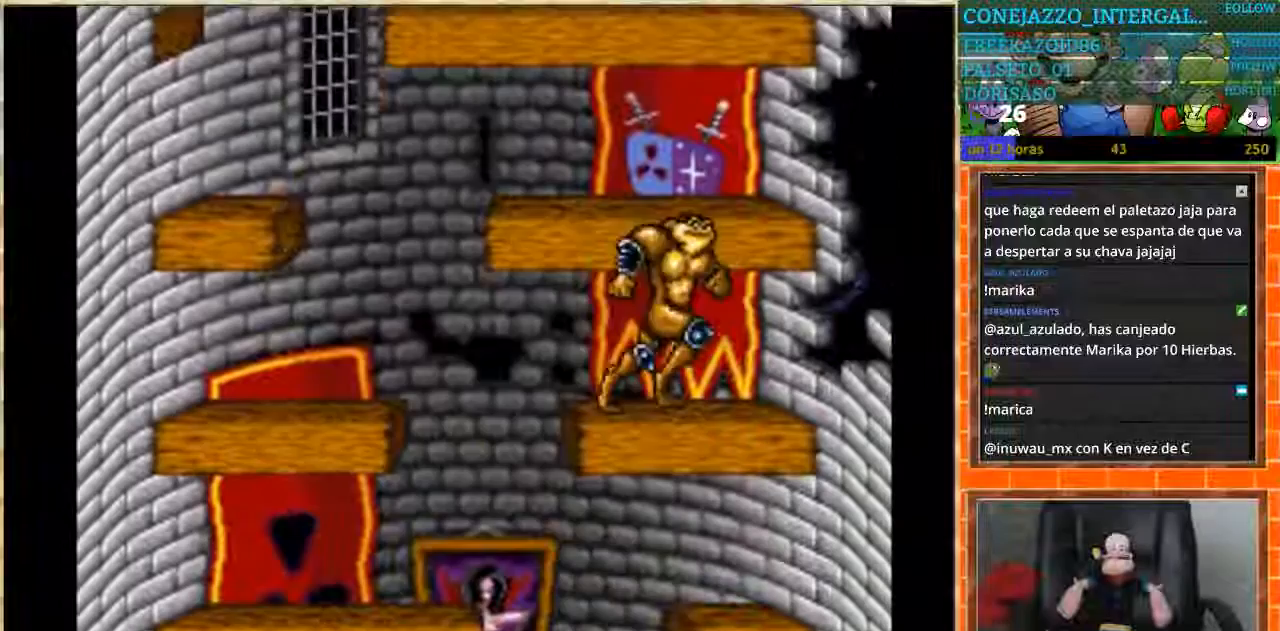
{"buttons": ["DPAD_RIGHT"], "events": [[33, "DPAD_LEFT", "down"], [400, "DPAD_LEFT", "up"], [400, "DPAD_RIGHT", "down"]]}
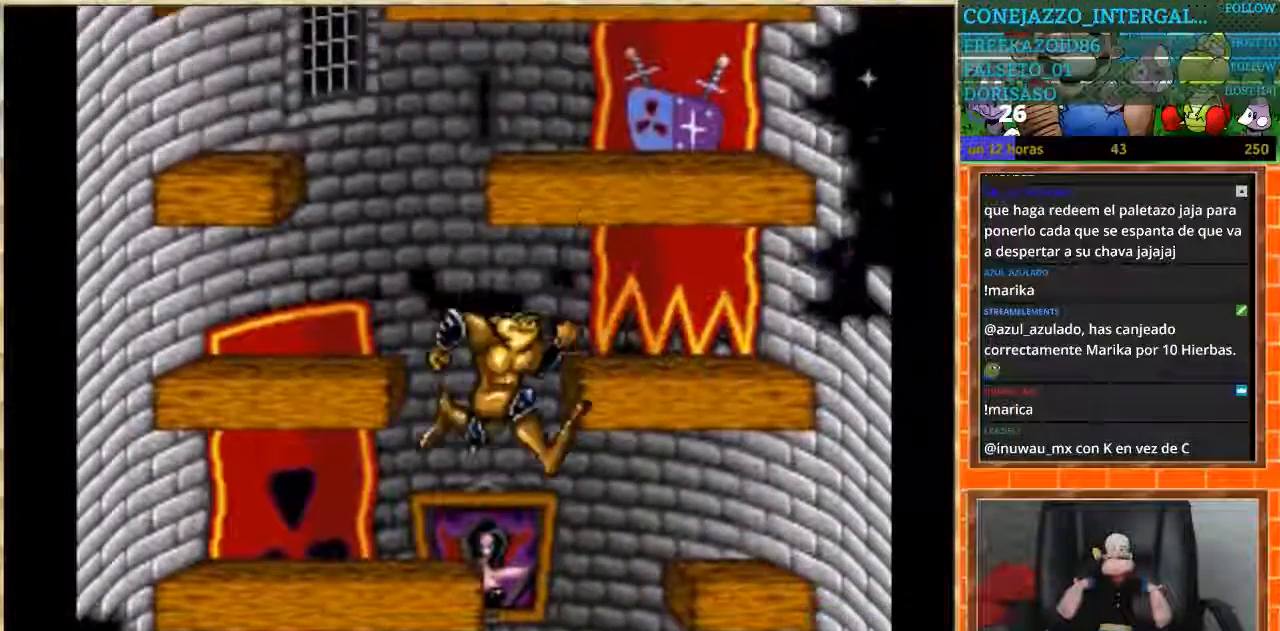
{"buttons": [], "events": [[434, "DPAD_RIGHT", "up"]]}
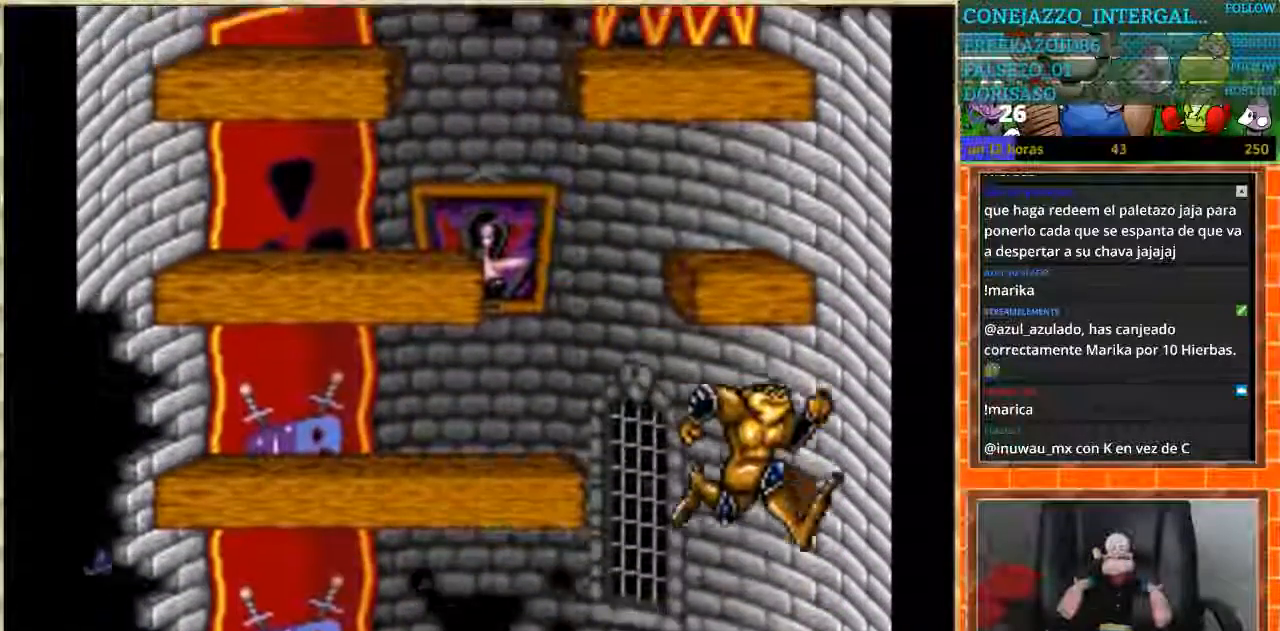
{"buttons": ["DPAD_LEFT"], "events": [[467, "DPAD_LEFT", "down"]]}
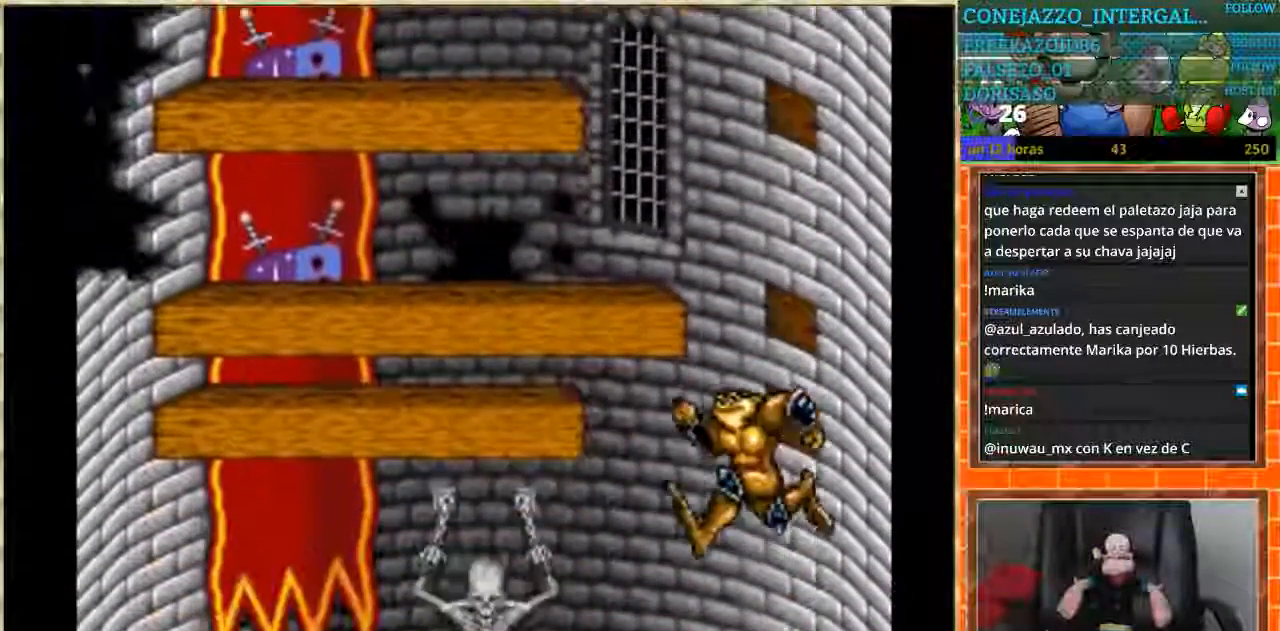
{"buttons": [], "events": [[501, "DPAD_LEFT", "up"]]}
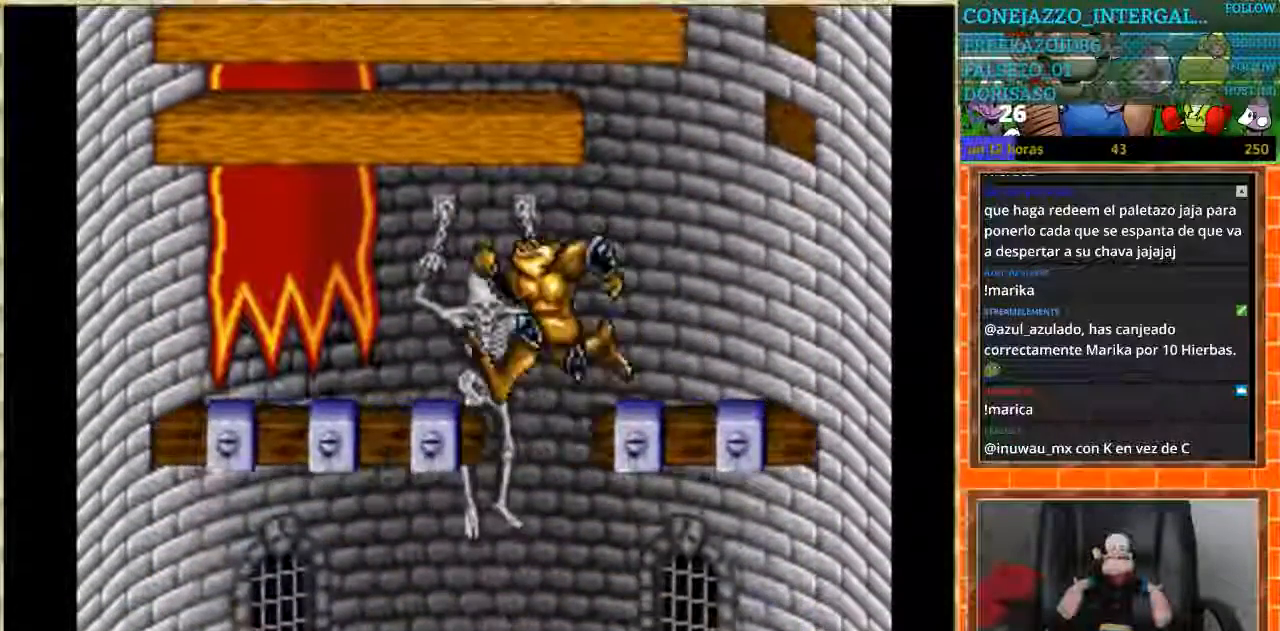
{"buttons": ["DPAD_LEFT"], "events": [[133, "DPAD_RIGHT", "down"], [267, "DPAD_RIGHT", "up"], [433, "DPAD_LEFT", "down"]]}
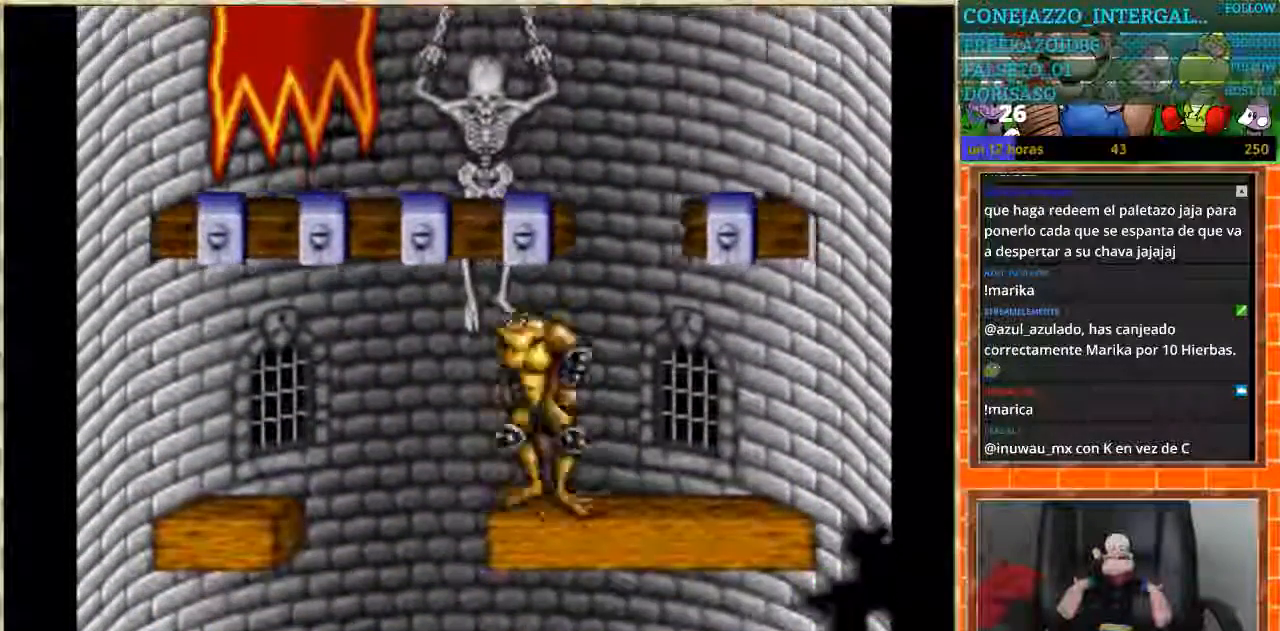
{"buttons": ["DPAD_RIGHT"], "events": [[267, "DPAD_LEFT", "up"], [267, "DPAD_RIGHT", "down"]]}
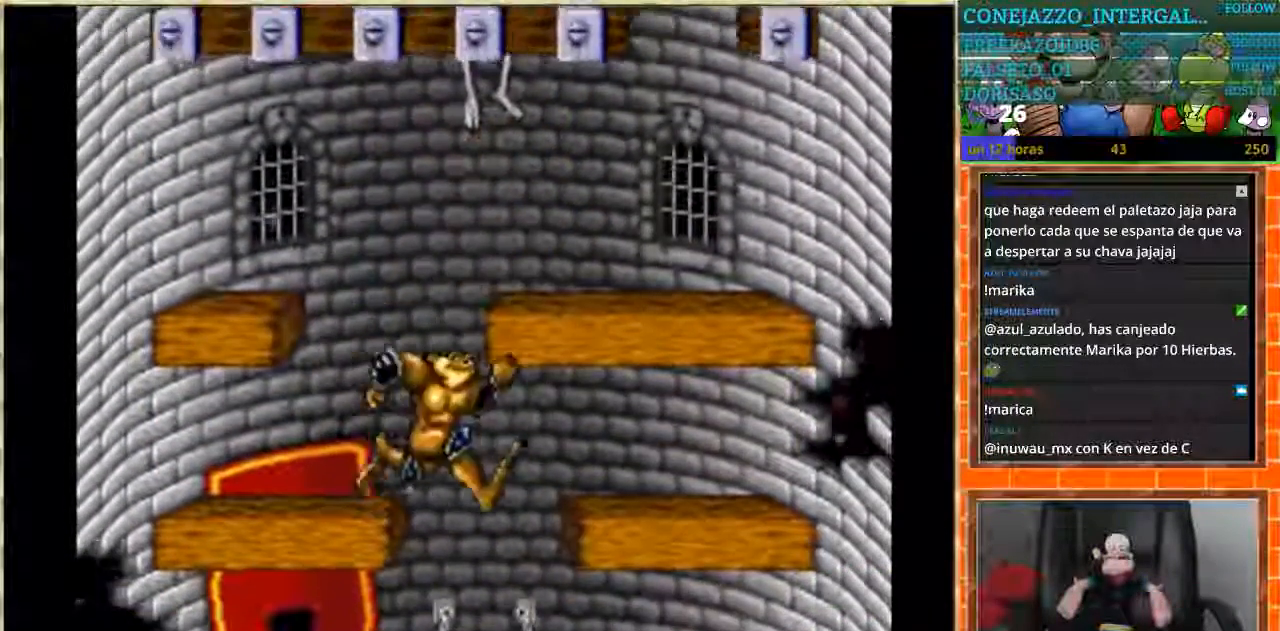
{"buttons": [], "events": [[133, "DPAD_RIGHT", "up"], [267, "DPAD_LEFT", "down"], [433, "DPAD_LEFT", "up"]]}
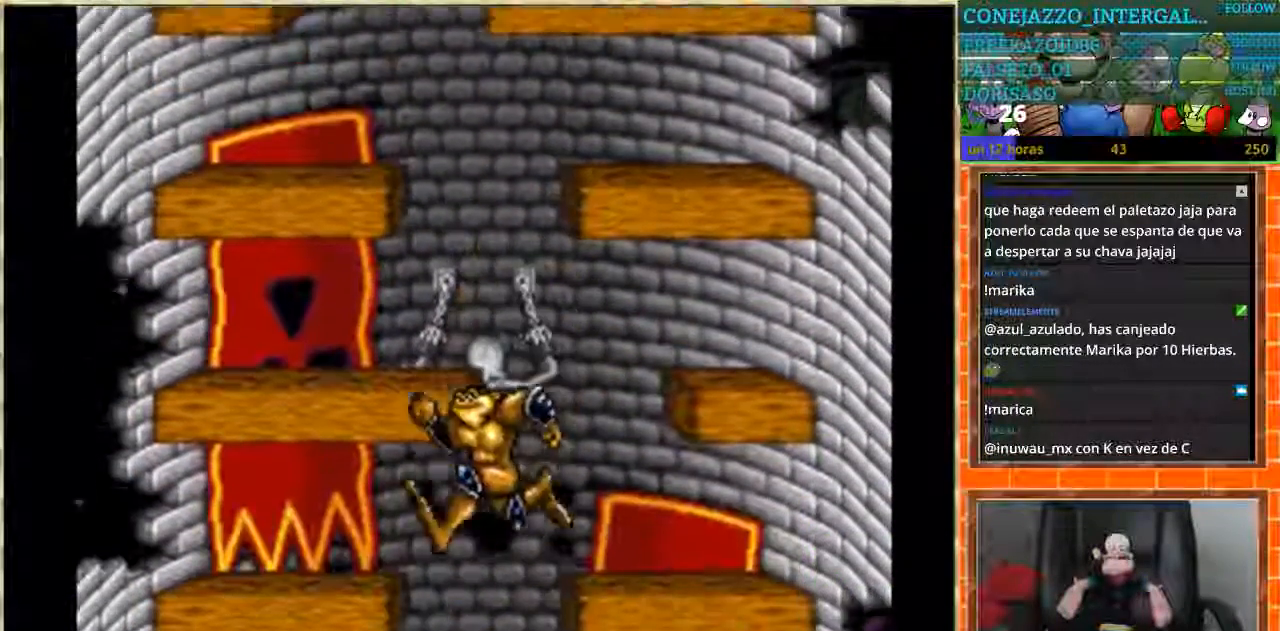
{"buttons": [], "events": [[67, "DPAD_LEFT", "down"], [200, "DPAD_LEFT", "up"]]}
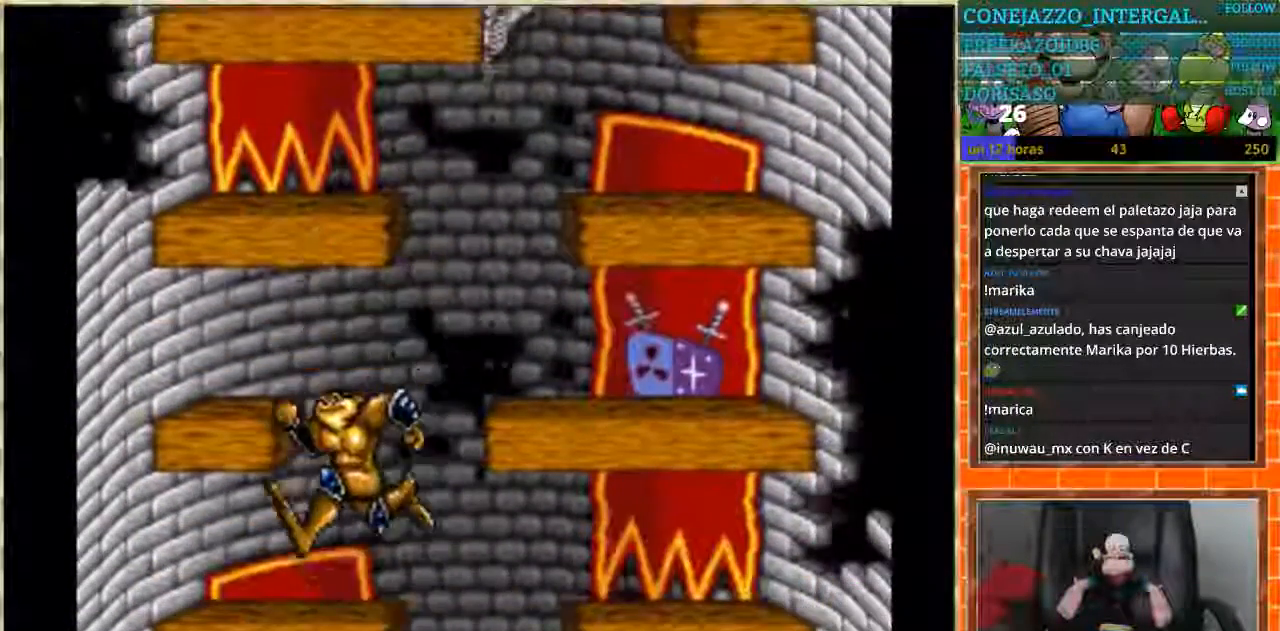
{"buttons": [], "events": [[100, "DPAD_RIGHT", "down"], [433, "DPAD_RIGHT", "up"]]}
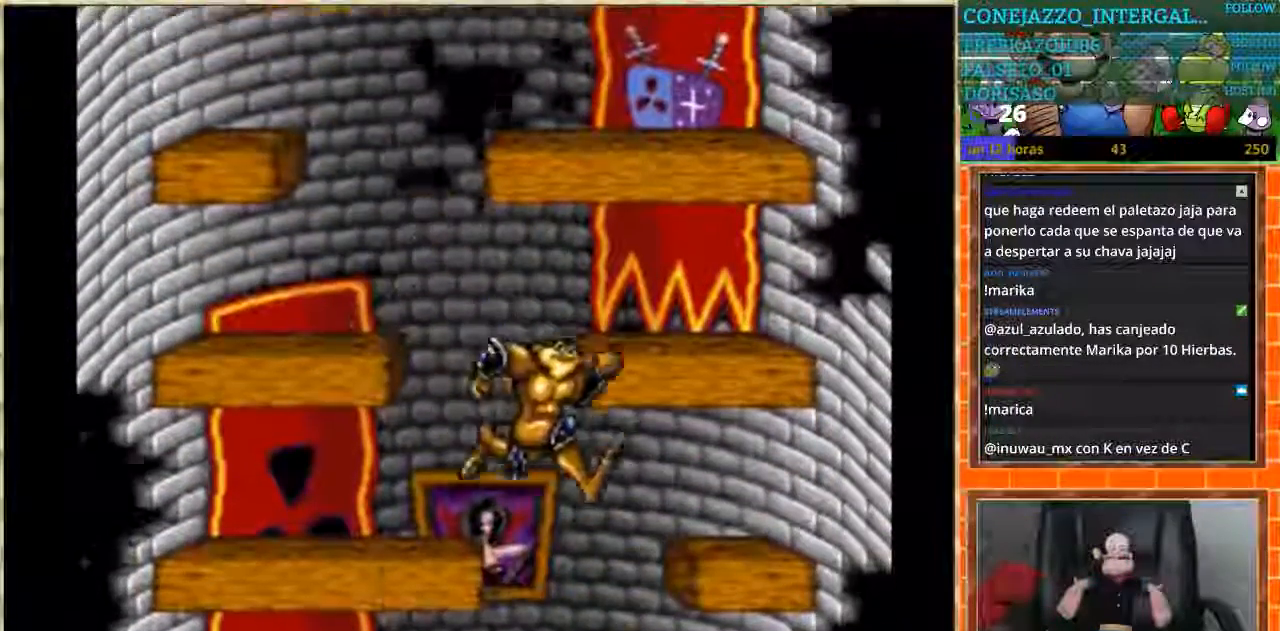
{"buttons": [], "events": [[134, "DPAD_RIGHT", "down"], [167, "DPAD_RIGHT", "up"], [267, "DPAD_LEFT", "down"], [467, "DPAD_LEFT", "up"]]}
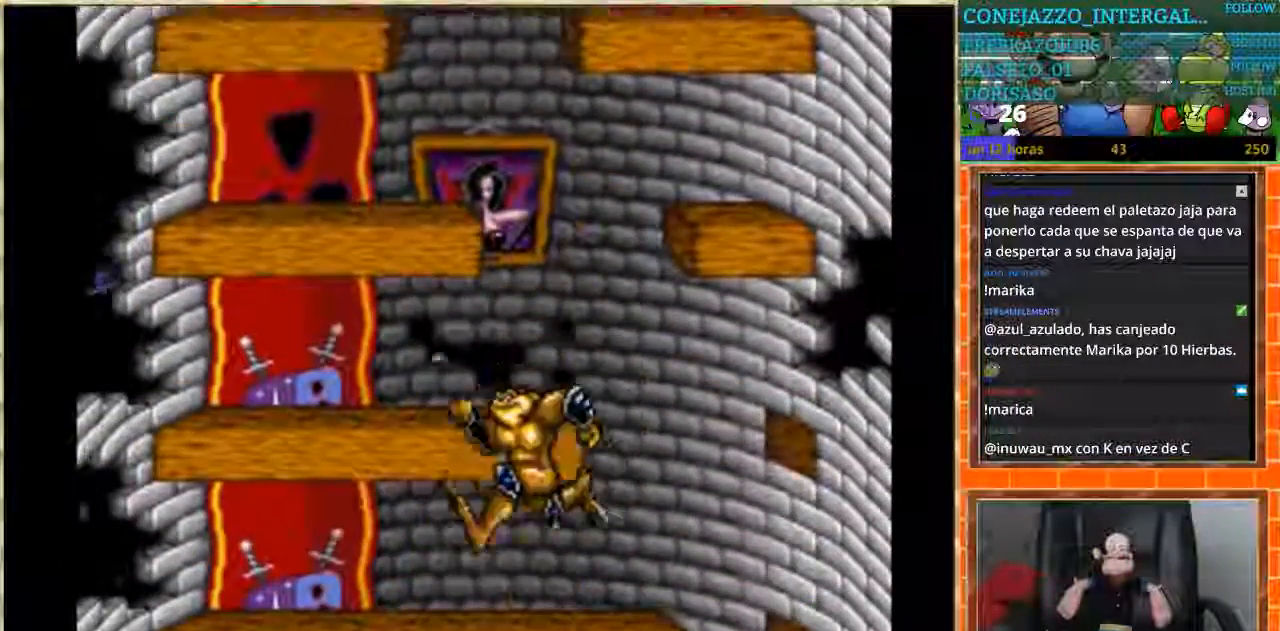
{"buttons": ["DPAD_RIGHT"], "events": [[333, "DPAD_RIGHT", "down"]]}
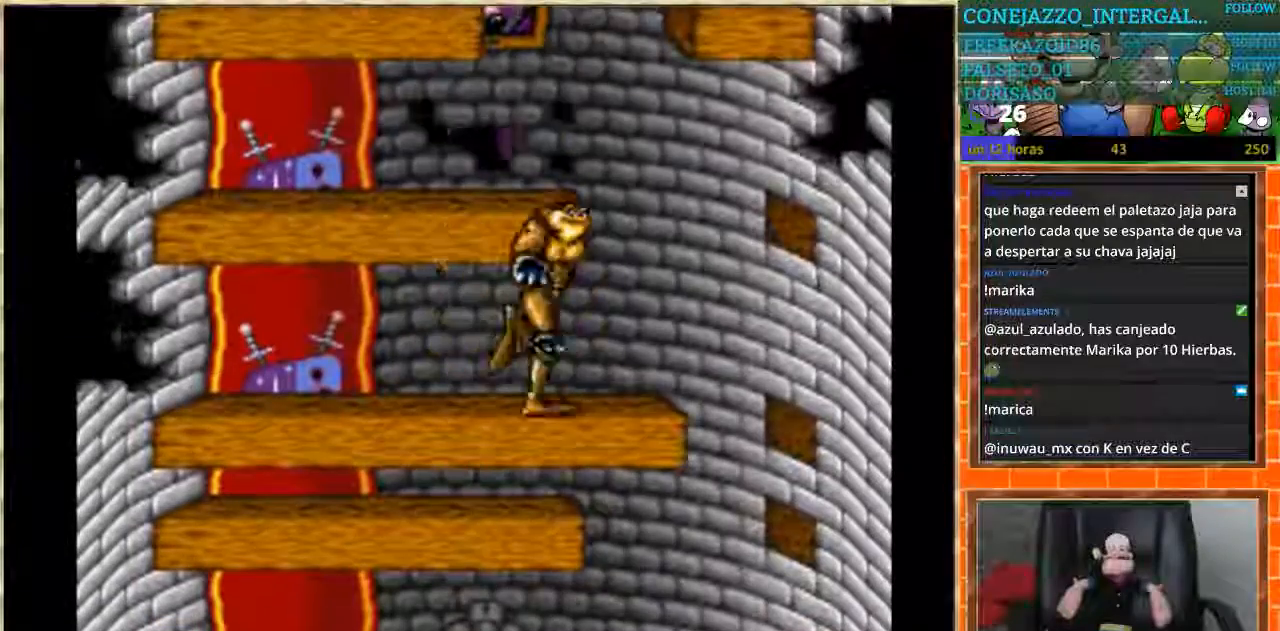
{"buttons": ["DPAD_LEFT"], "events": [[234, "DPAD_RIGHT", "up"], [334, "DPAD_LEFT", "down"]]}
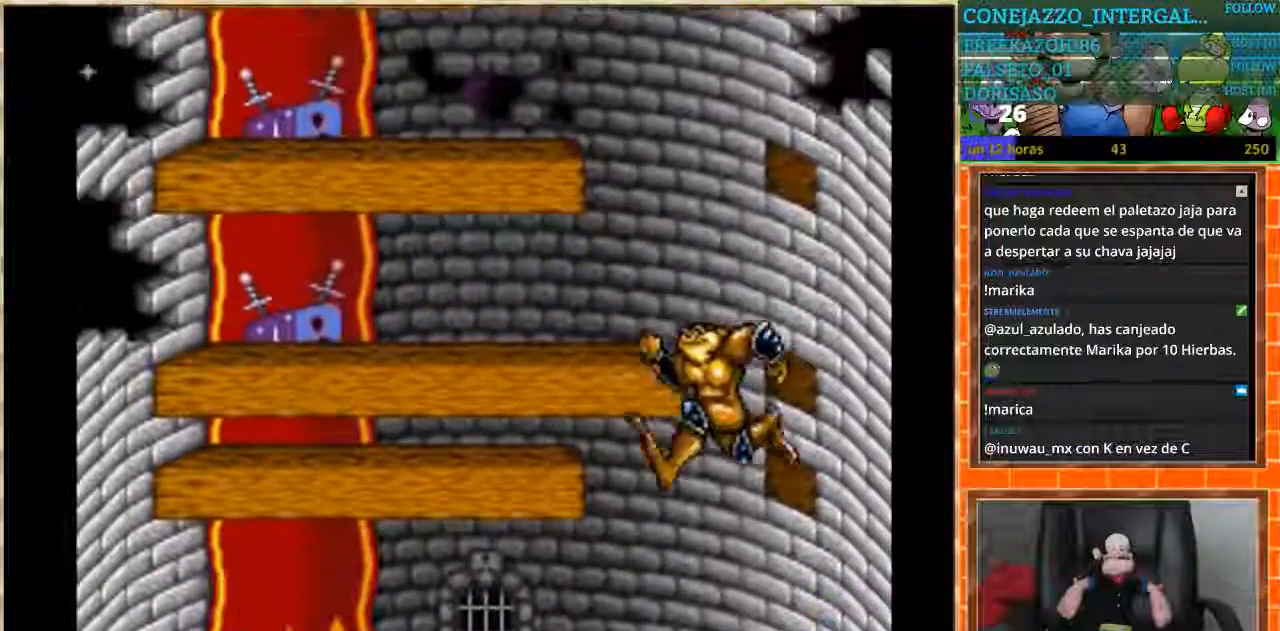
{"buttons": ["DPAD_LEFT"], "events": []}
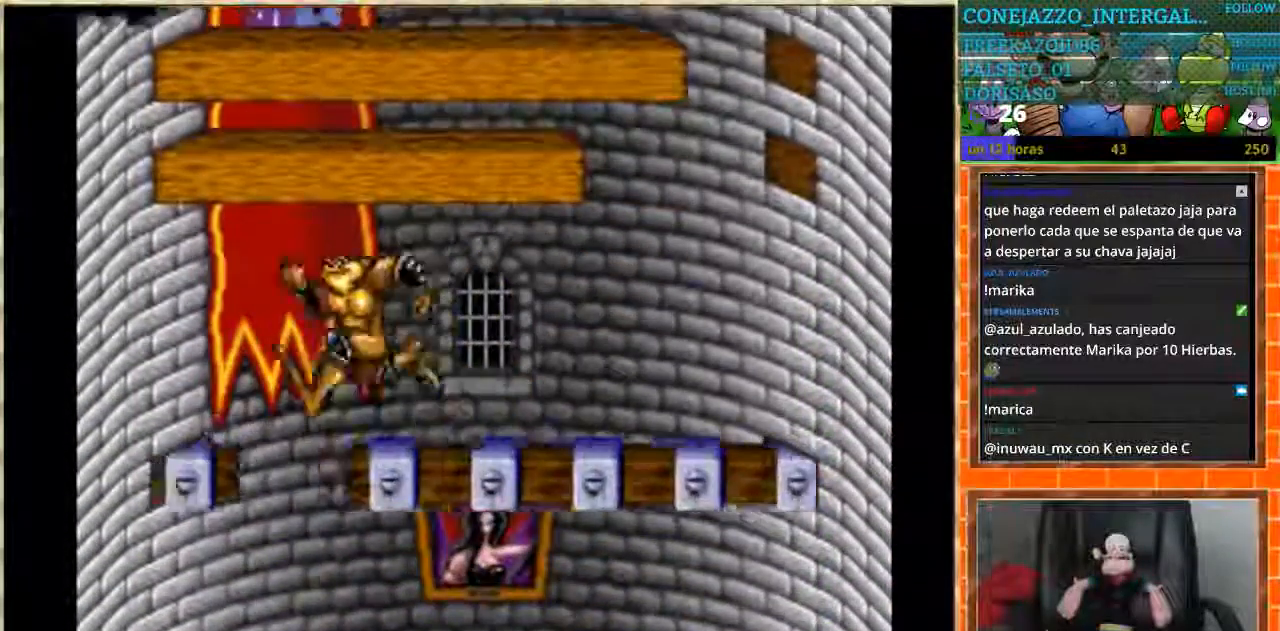
{"buttons": ["DPAD_RIGHT"], "events": [[167, "DPAD_LEFT", "up"], [167, "DPAD_RIGHT", "down"]]}
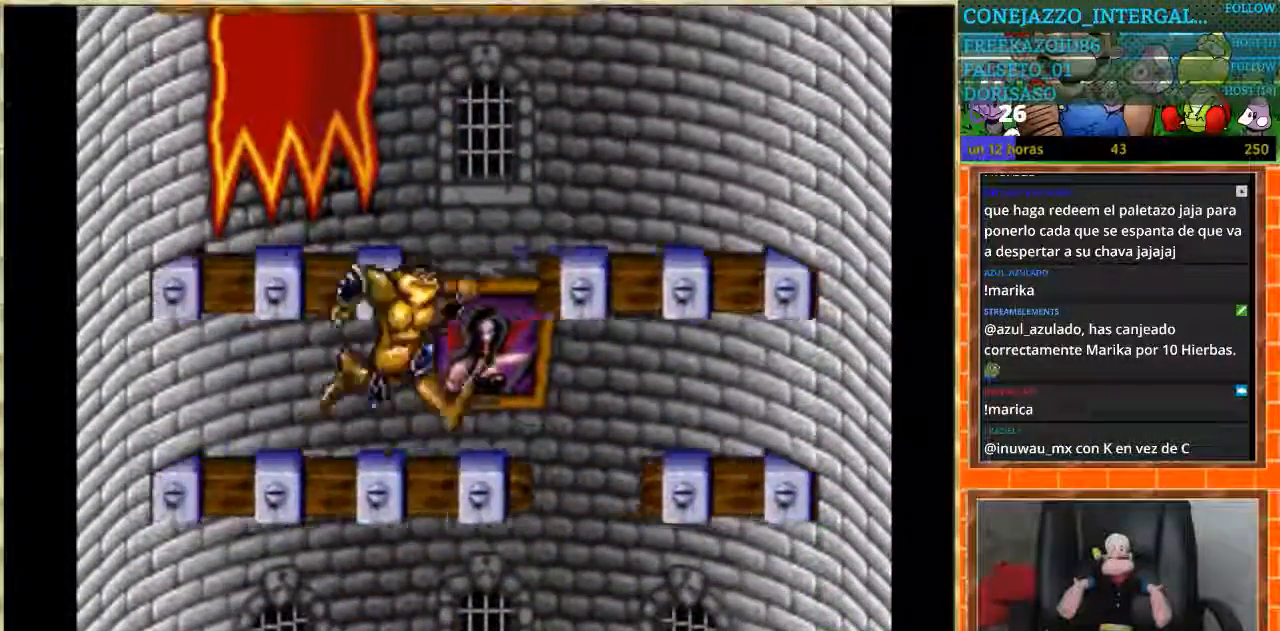
{"buttons": ["DPAD_LEFT"], "events": [[300, "DPAD_LEFT", "down"], [300, "DPAD_RIGHT", "up"]]}
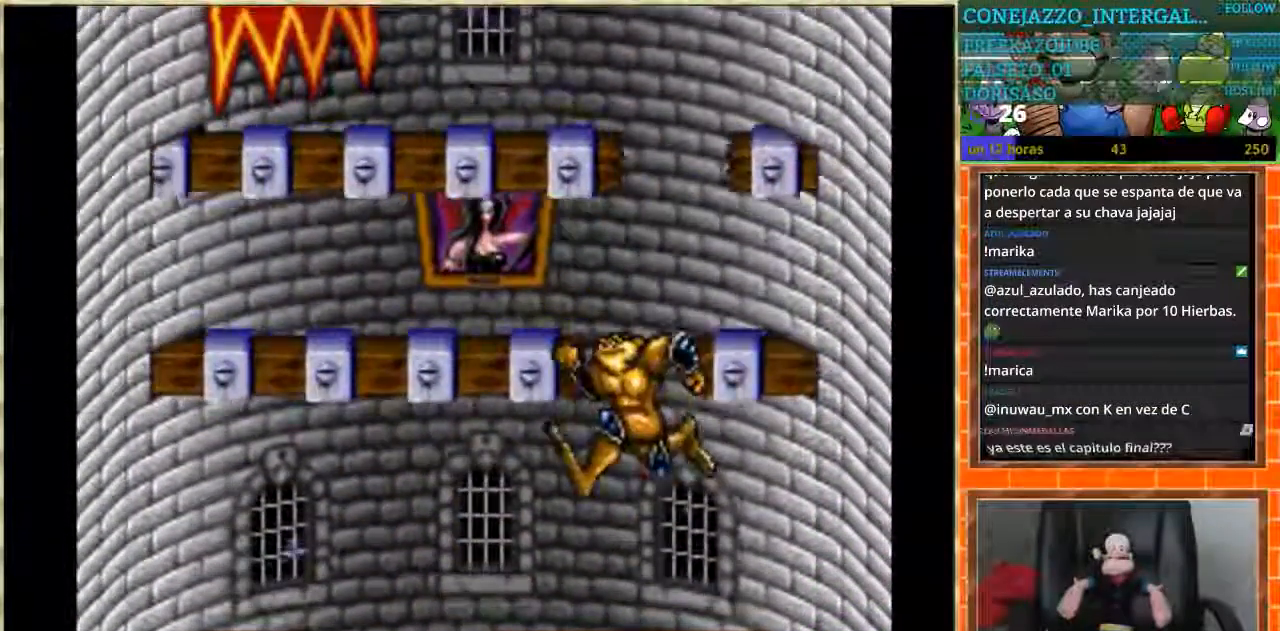
{"buttons": ["DPAD_RIGHT"], "events": [[267, "DPAD_LEFT", "up"], [401, "DPAD_RIGHT", "down"]]}
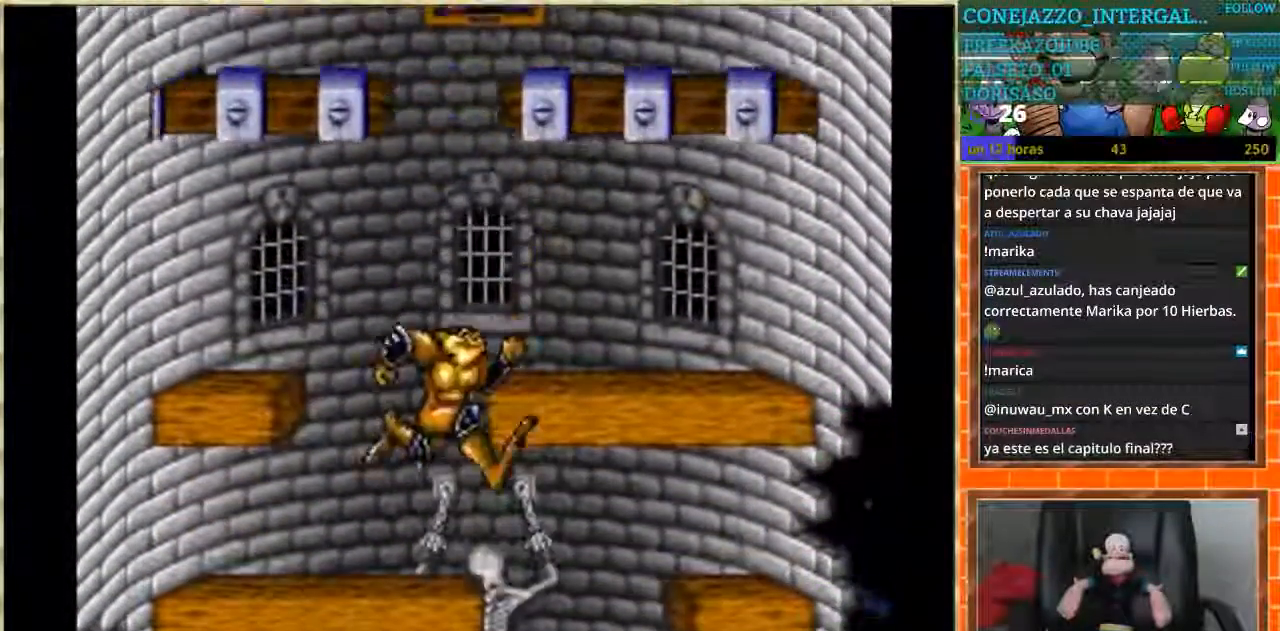
{"buttons": ["DPAD_LEFT"], "events": [[300, "DPAD_LEFT", "down"], [300, "DPAD_RIGHT", "up"]]}
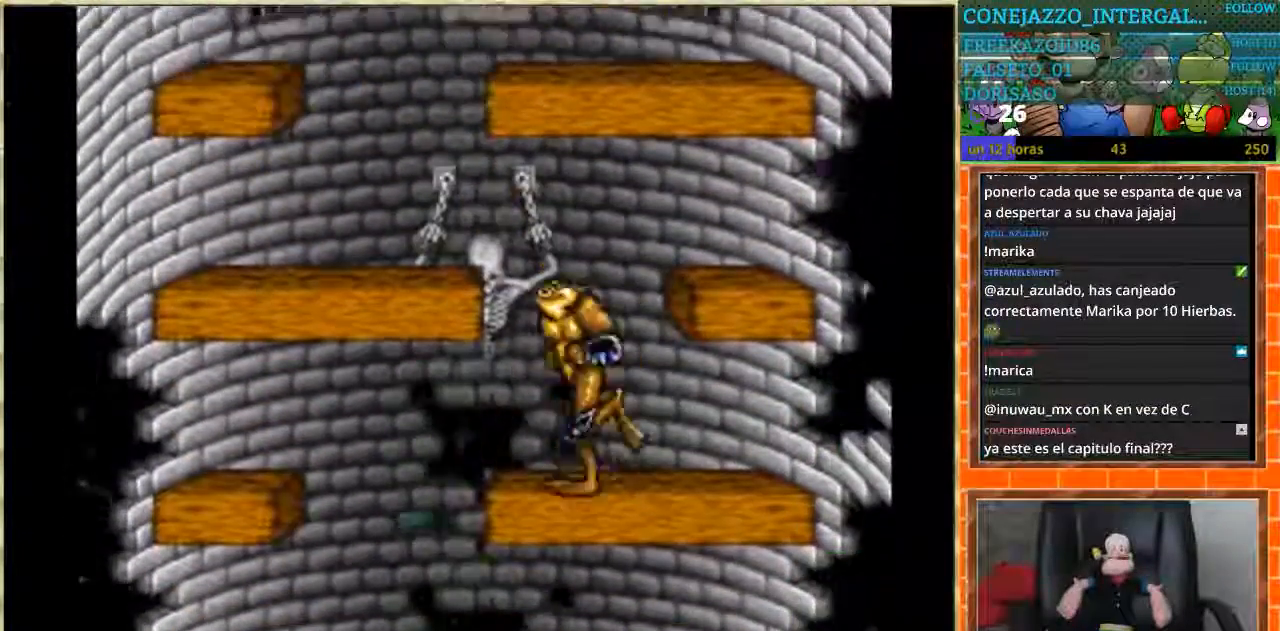
{"buttons": ["DPAD_RIGHT"], "events": [[300, "DPAD_LEFT", "up"], [334, "DPAD_RIGHT", "down"]]}
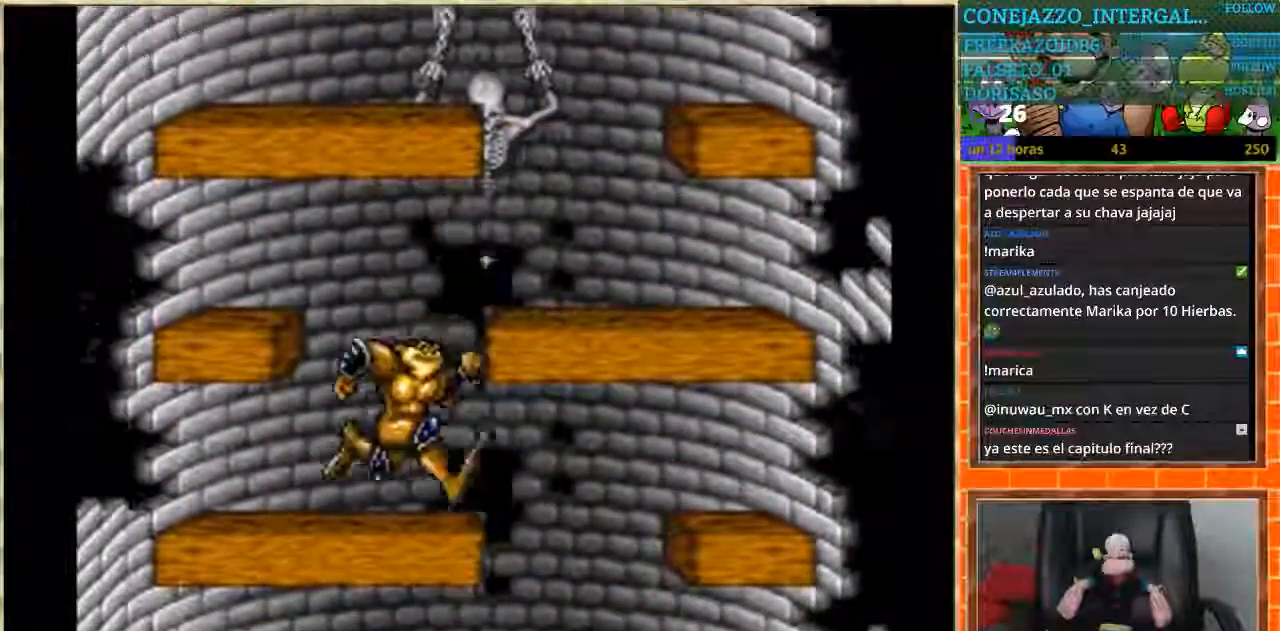
{"buttons": ["DPAD_LEFT"], "events": [[167, "DPAD_RIGHT", "up"], [200, "DPAD_LEFT", "down"]]}
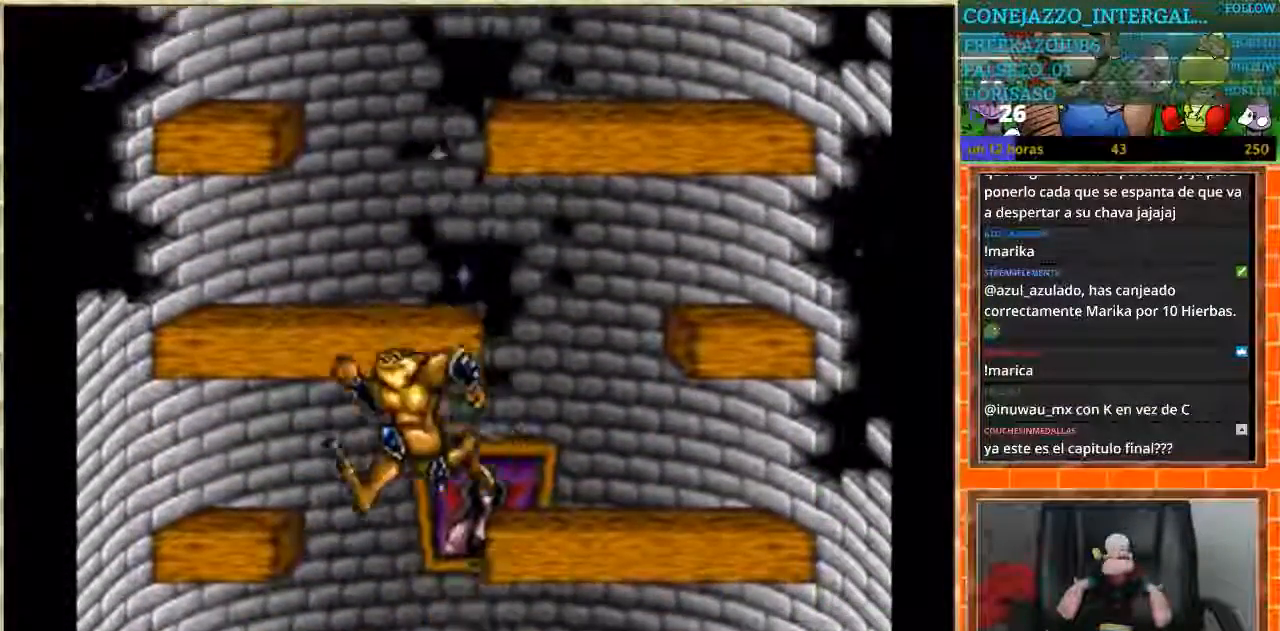
{"buttons": ["DPAD_RIGHT"], "events": [[67, "DPAD_LEFT", "up"], [100, "DPAD_RIGHT", "down"]]}
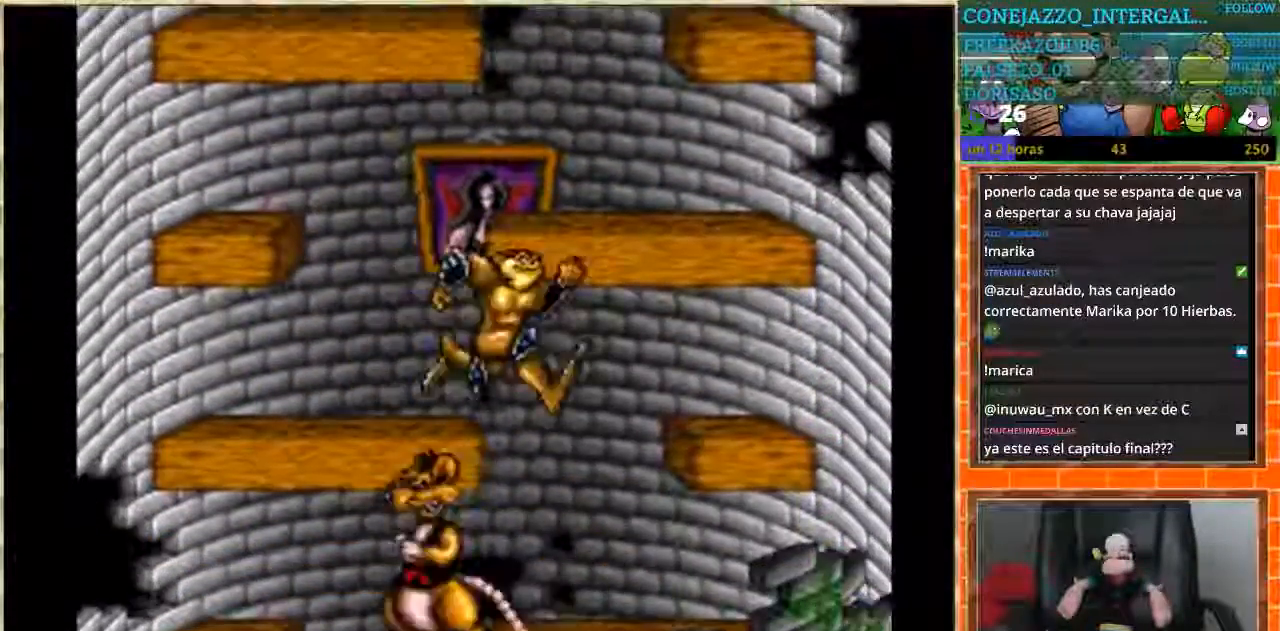
{"buttons": ["DPAD_RIGHT"], "events": [[66, "DPAD_RIGHT", "up"], [100, "DPAD_LEFT", "down"], [467, "DPAD_LEFT", "up"], [500, "DPAD_RIGHT", "down"]]}
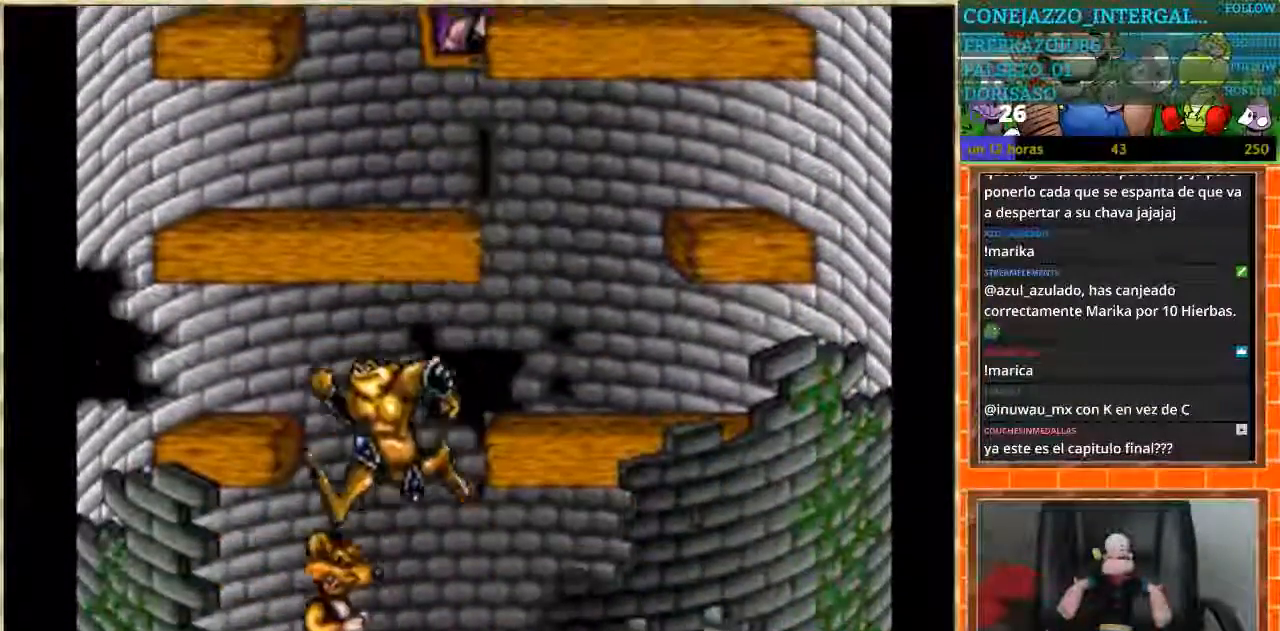
{"buttons": ["DPAD_RIGHT"], "events": []}
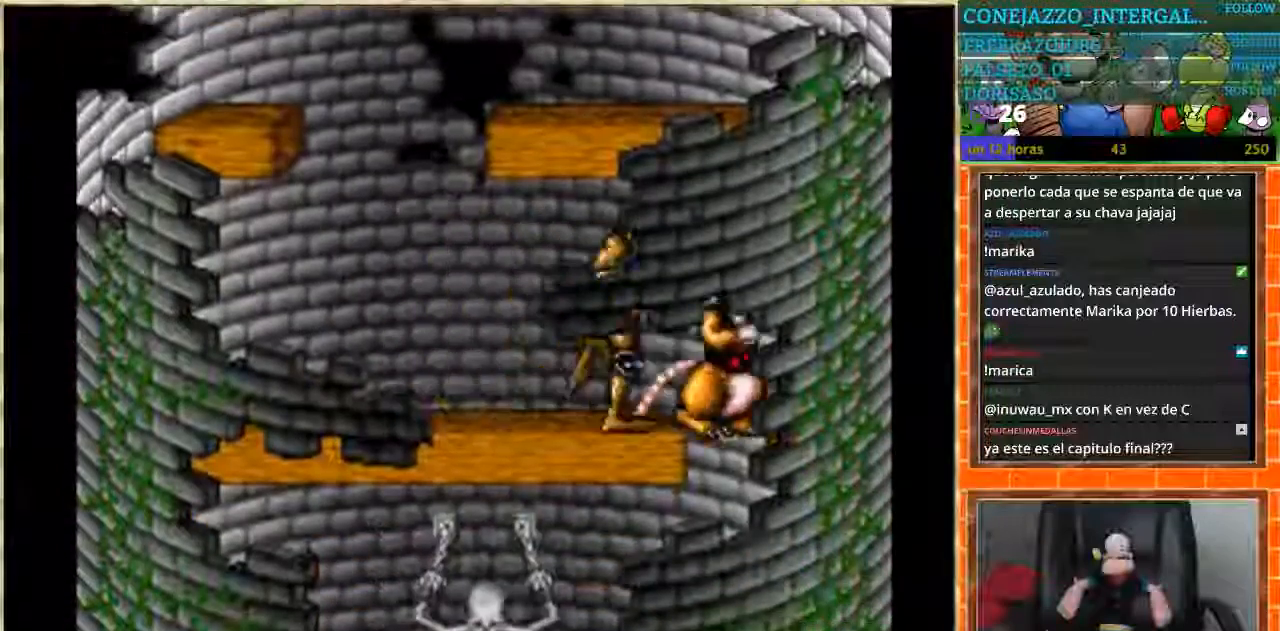
{"buttons": ["DPAD_LEFT"], "events": [[166, "DPAD_LEFT", "down"], [166, "DPAD_RIGHT", "up"]]}
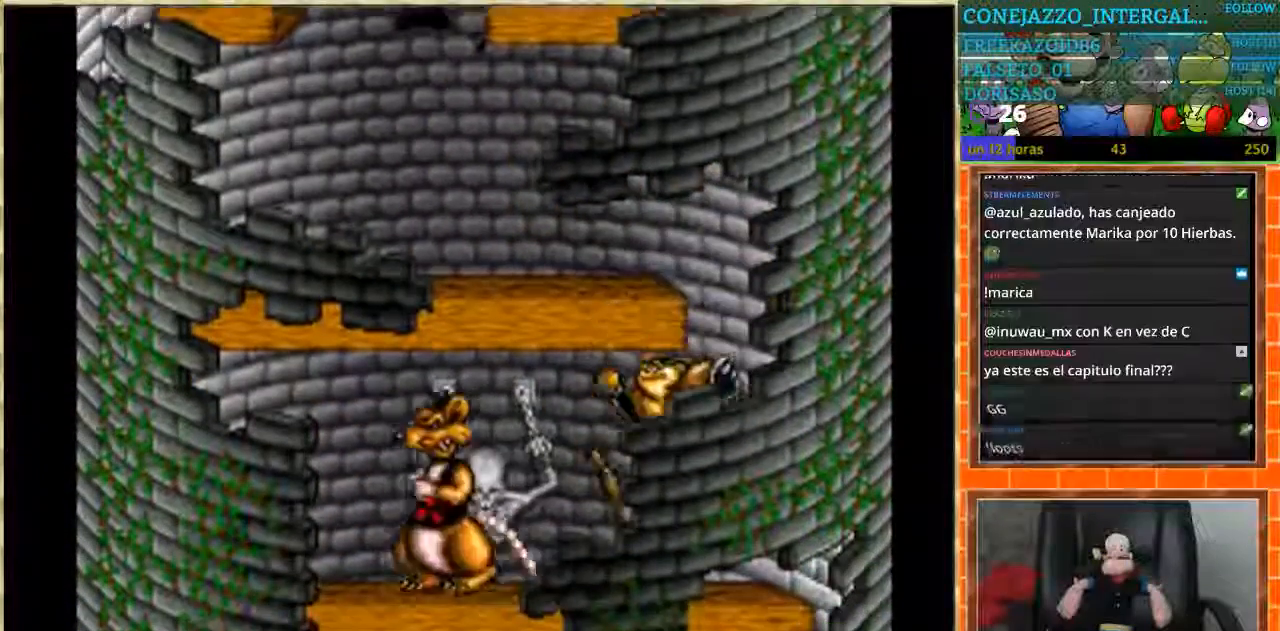
{"buttons": ["DPAD_LEFT"], "events": []}